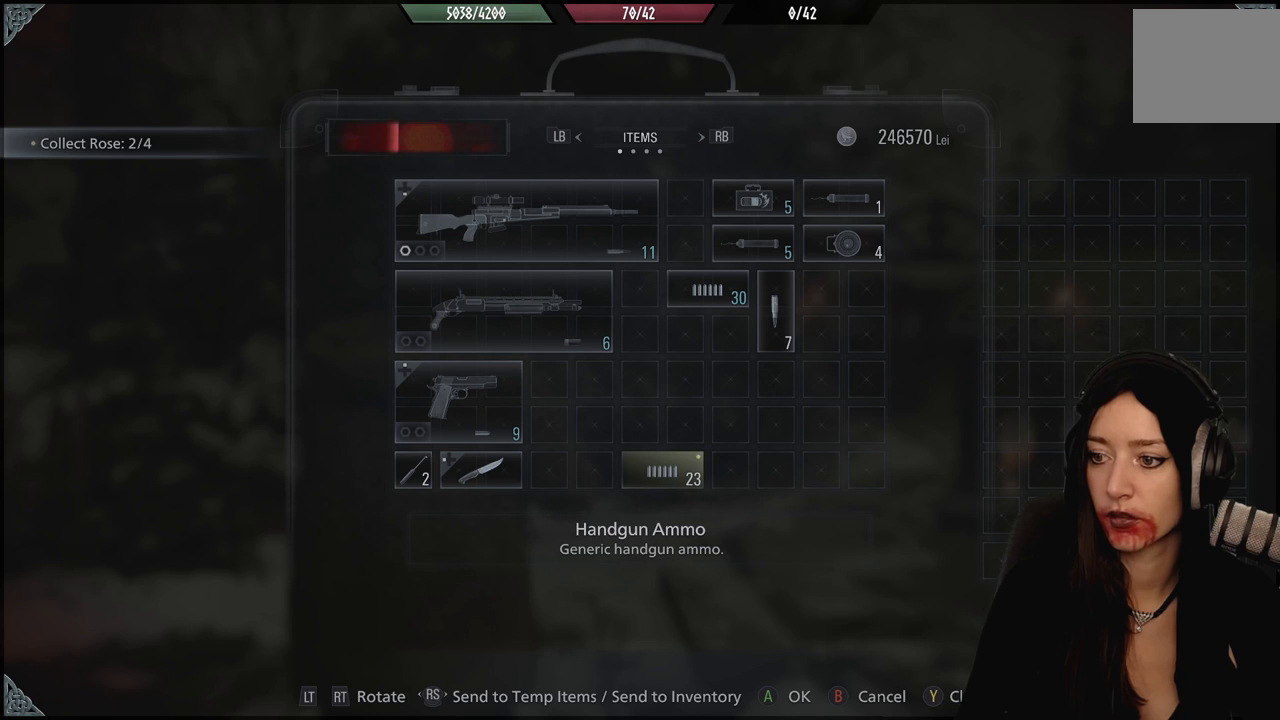
Gameplay with a controller (Xbox layout); each line is a JSON object with the inputs held at the frame after it (dt_ms = milliseconds from this image to that frame). "events" lists button and stick changes between this image and that frame as [ms after this image, input, new state], when the widget could be followed in between. Not read: DPAD_RIGHT DPAD_UP Z.
{"dt_ms": 500, "buttons": [], "left_stick": "center", "right_stick": "center", "events": []}
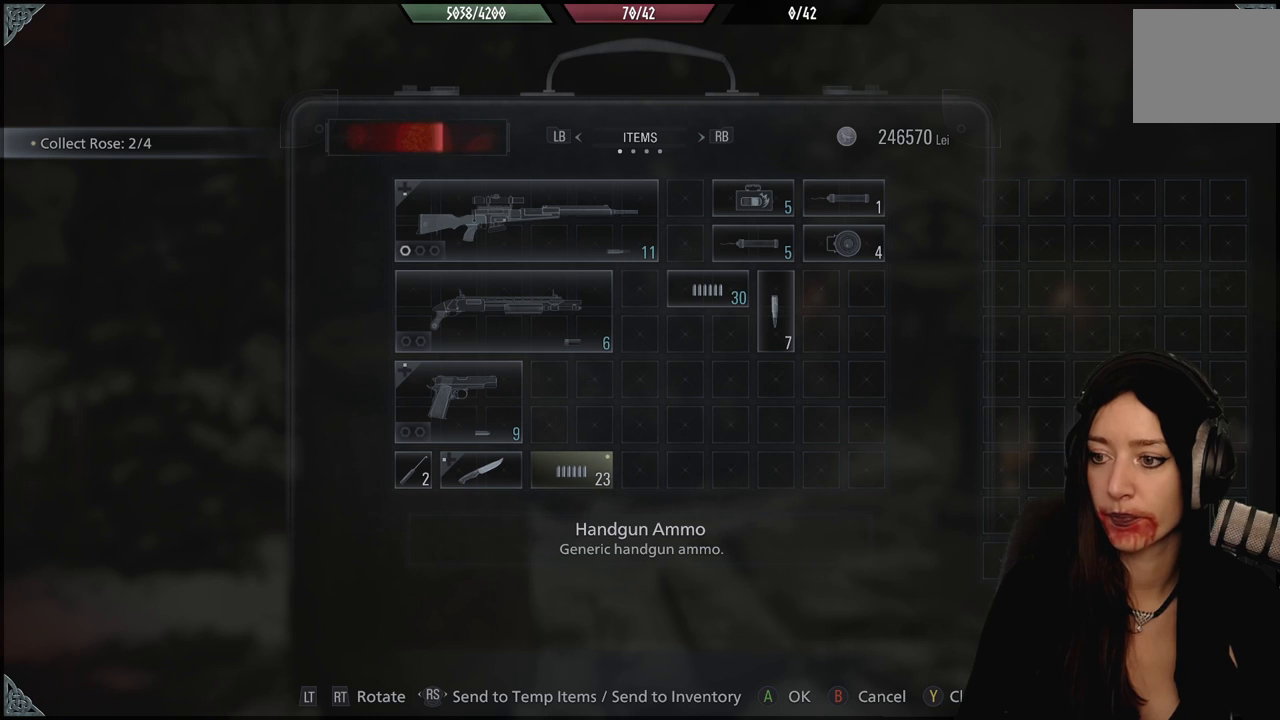
{"dt_ms": 500, "buttons": [], "left_stick": "center", "right_stick": "center", "events": [[250, "X", "down"], [317, "X", "up"]]}
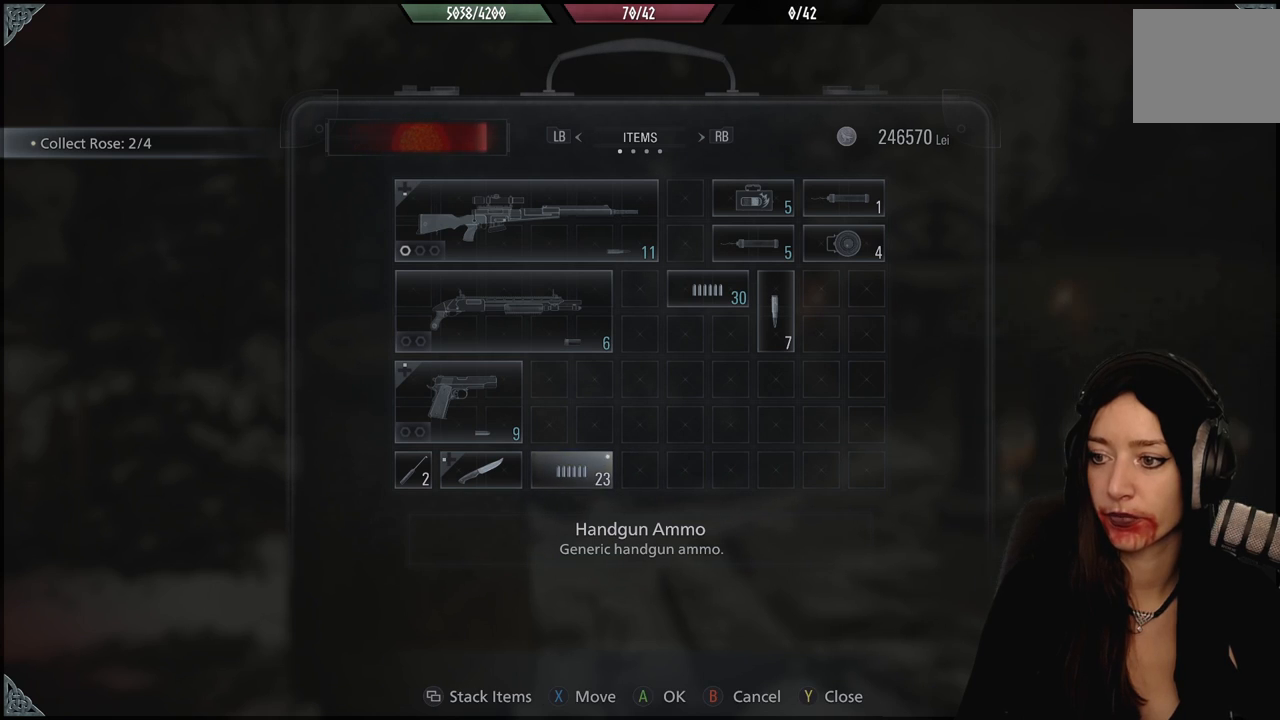
{"dt_ms": 500, "buttons": [], "left_stick": "center", "right_stick": "center", "events": []}
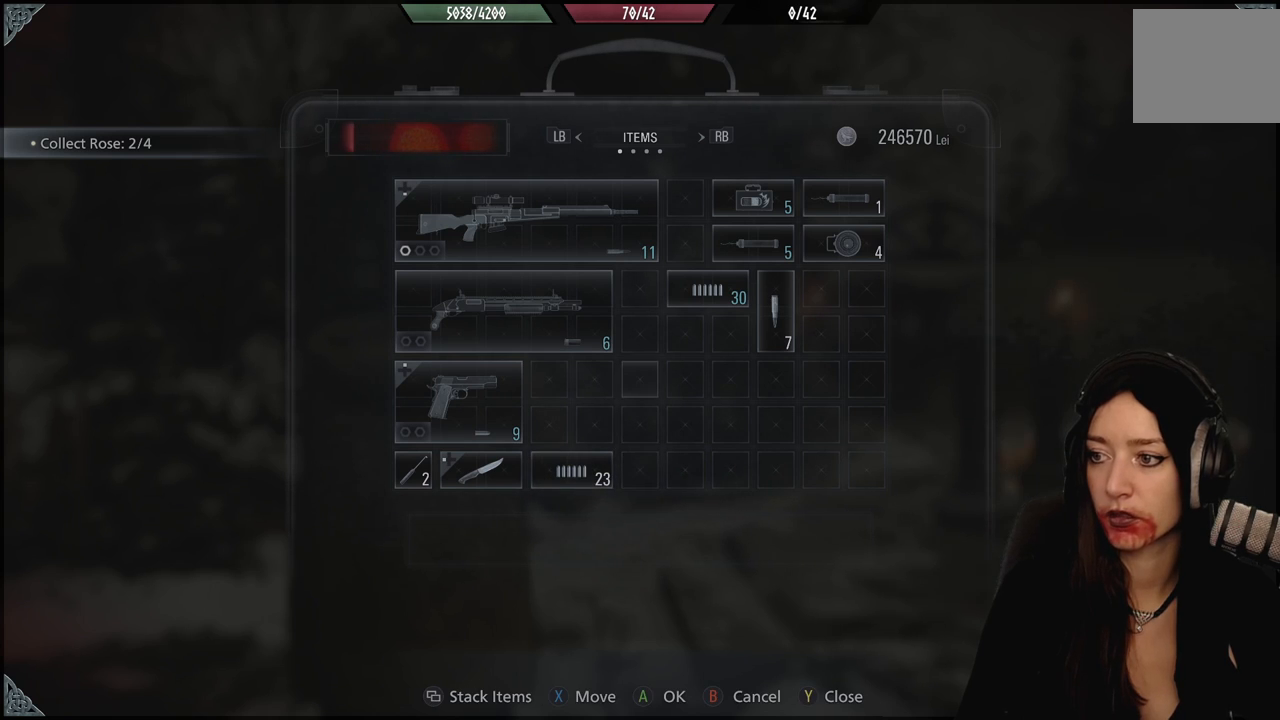
{"dt_ms": 500, "buttons": [], "left_stick": "center", "right_stick": "center", "events": []}
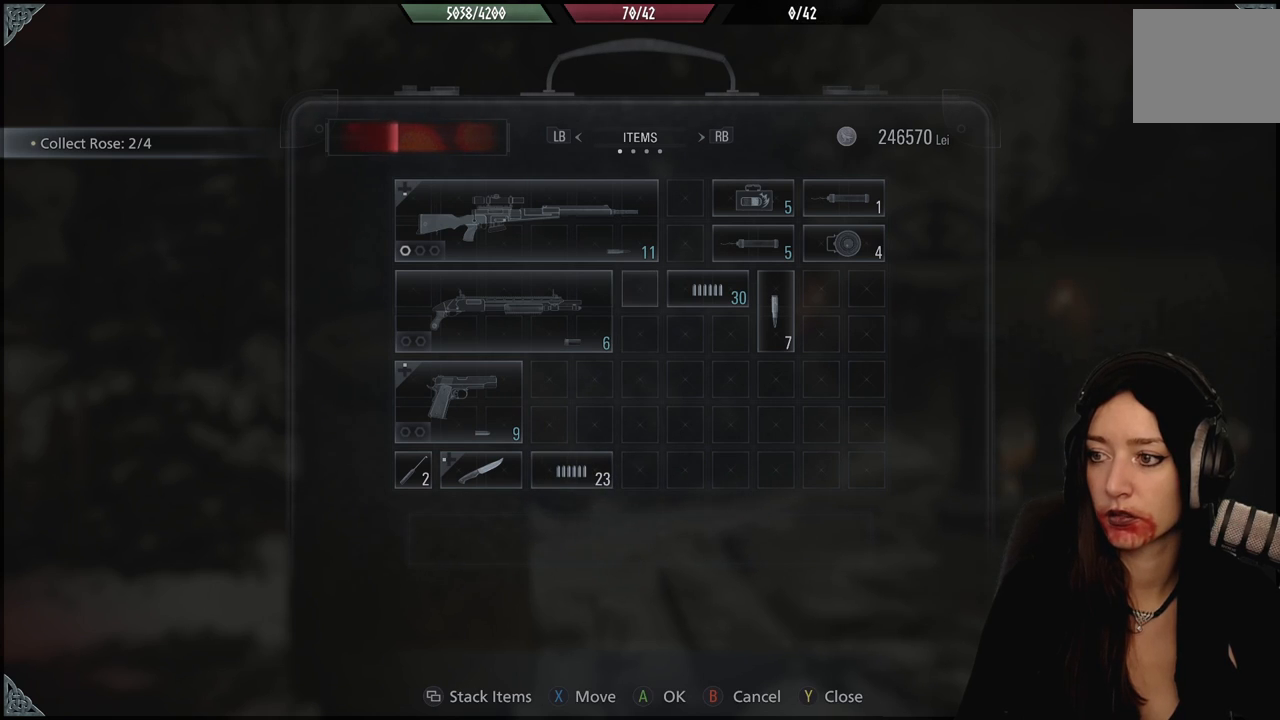
{"dt_ms": 500, "buttons": ["DPAD_DOWN"], "left_stick": "center", "right_stick": "center", "events": [[250, "X", "down"], [333, "X", "up"], [400, "DPAD_DOWN", "down"]]}
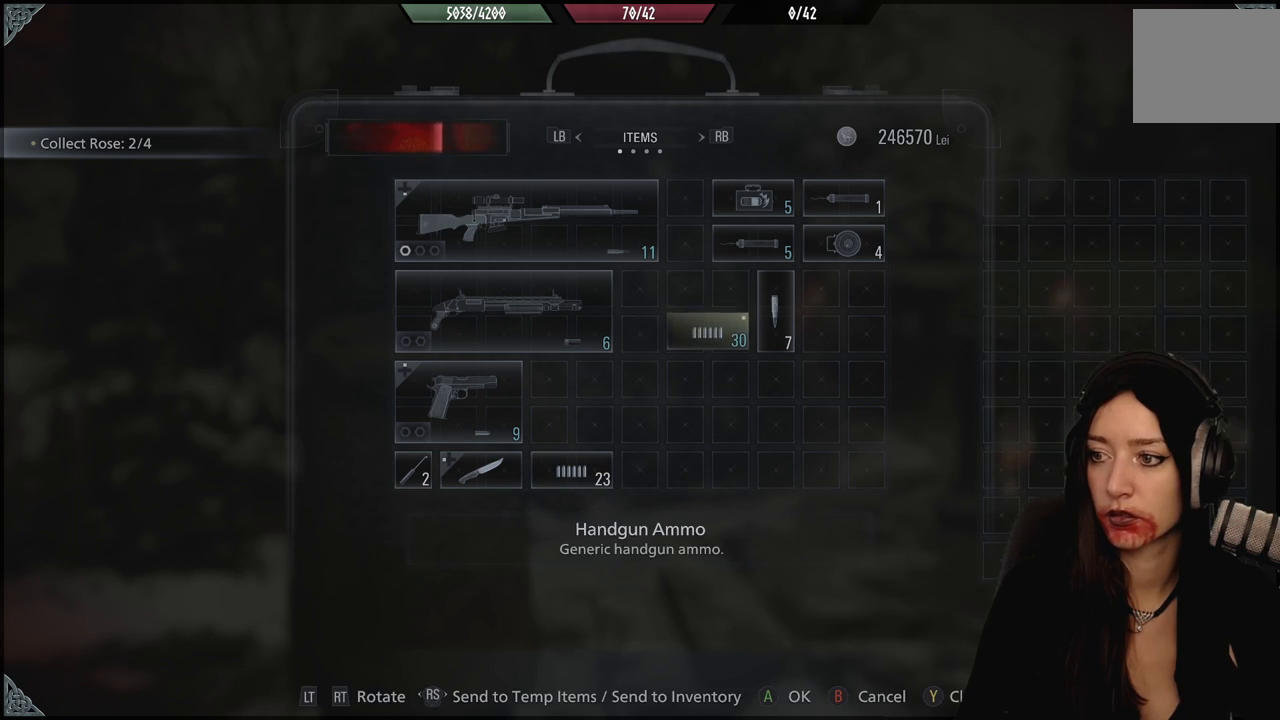
{"dt_ms": 500, "buttons": ["DPAD_DOWN"], "left_stick": "center", "right_stick": "center", "events": [[33, "DPAD_DOWN", "up"], [100, "DPAD_DOWN", "down"], [200, "DPAD_DOWN", "up"], [250, "DPAD_DOWN", "down"], [350, "DPAD_DOWN", "up"], [467, "DPAD_DOWN", "down"]]}
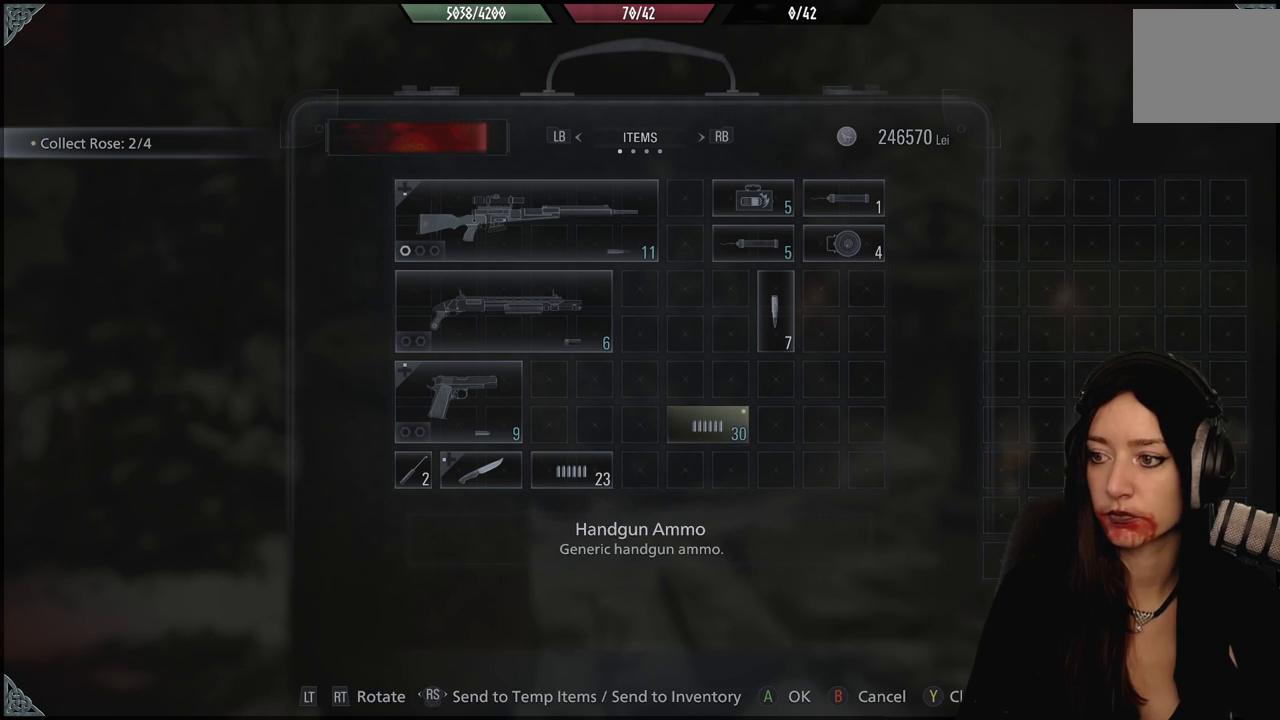
{"dt_ms": 500, "buttons": [], "left_stick": "center", "right_stick": "center", "events": [[50, "DPAD_DOWN", "up"]]}
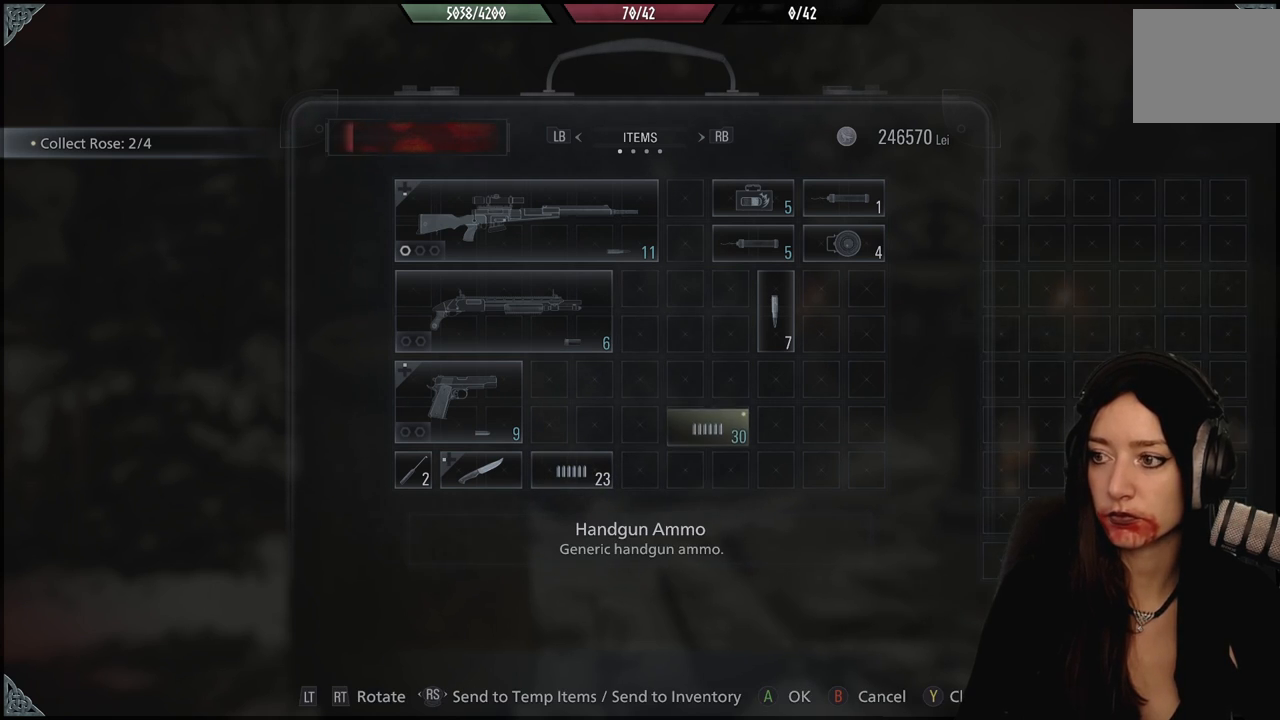
{"dt_ms": 1000, "buttons": [], "left_stick": "center", "right_stick": "center"}
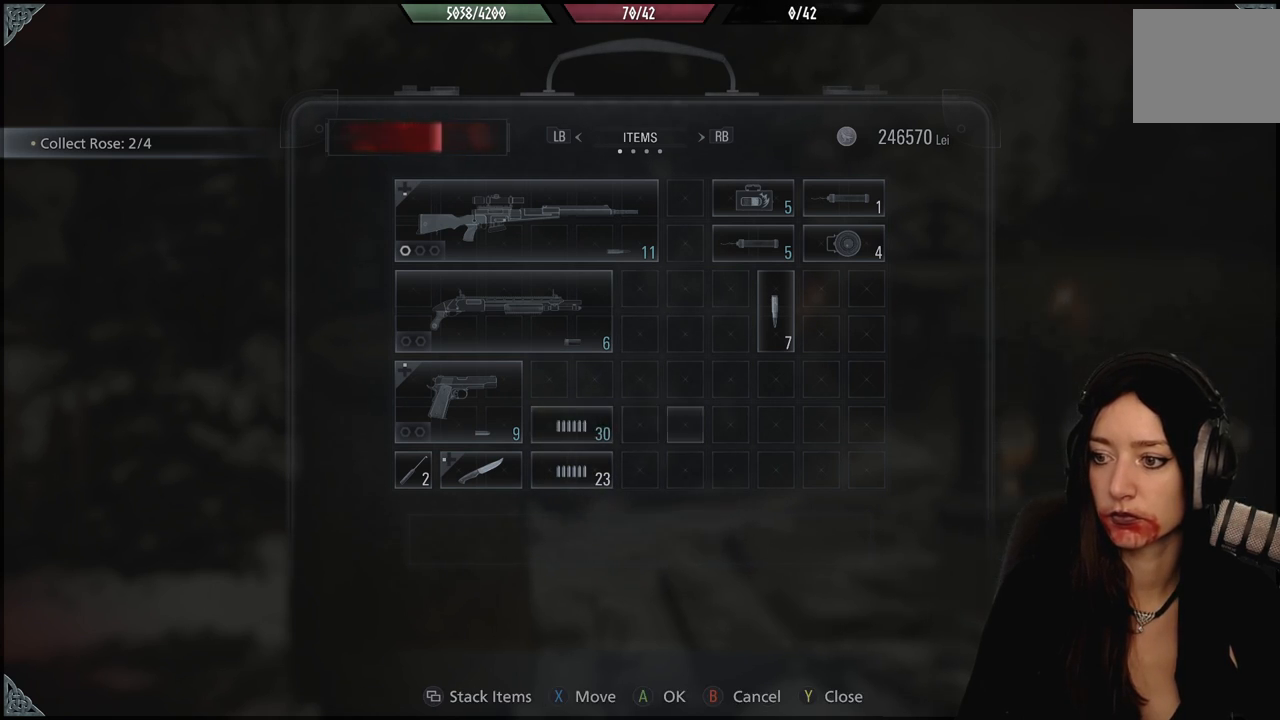
{"dt_ms": 500, "buttons": [], "left_stick": "center", "right_stick": "center", "events": []}
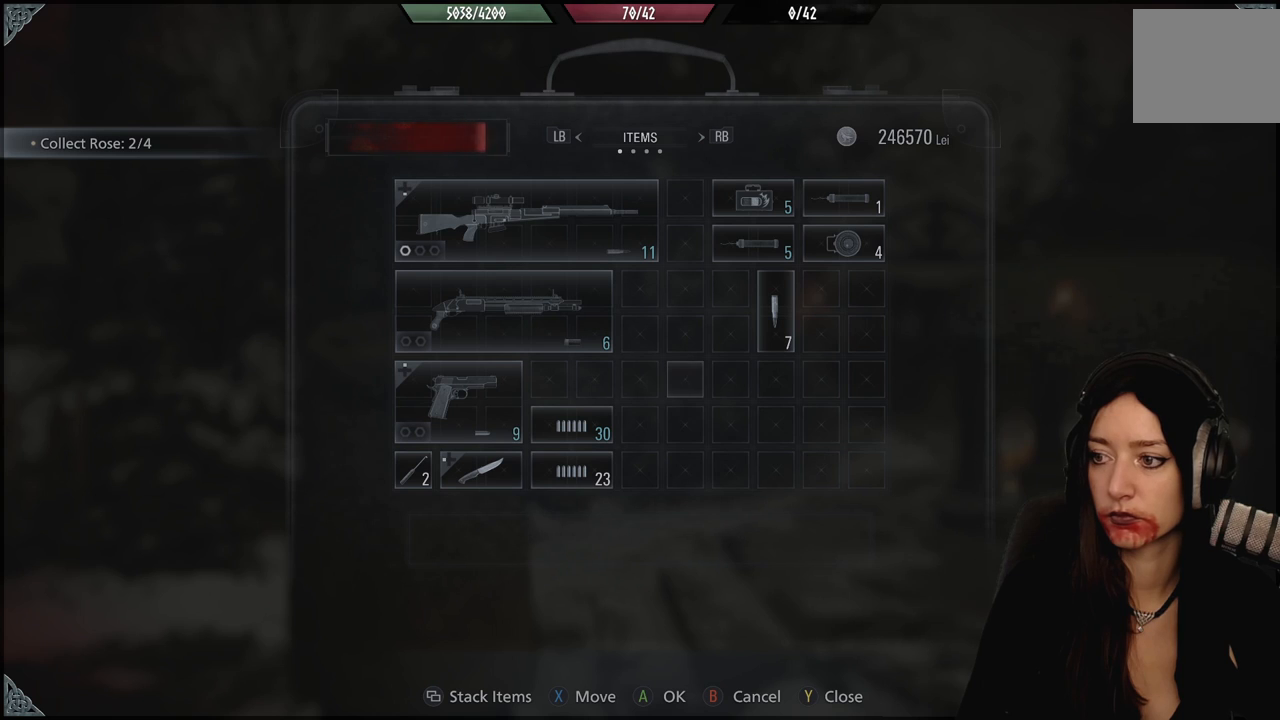
{"dt_ms": 500, "buttons": [], "left_stick": "center", "right_stick": "center", "events": []}
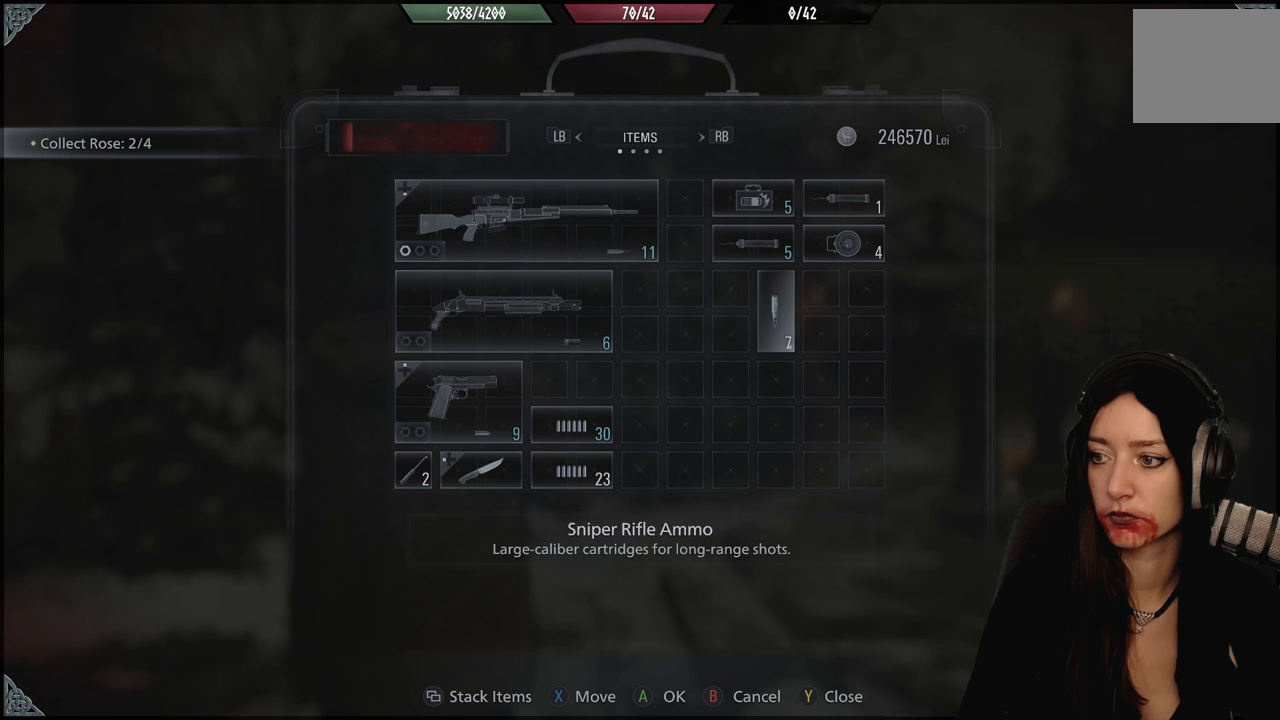
{"dt_ms": 1000, "buttons": [], "left_stick": "center", "right_stick": "center", "events": [[67, "X", "down"], [167, "X", "up"], [200, "DPAD_LEFT", "down"], [333, "DPAD_LEFT", "up"], [383, "DPAD_LEFT", "down"], [650, "DPAD_LEFT", "up"], [717, "R2", "down"], [850, "R2", "up"]]}
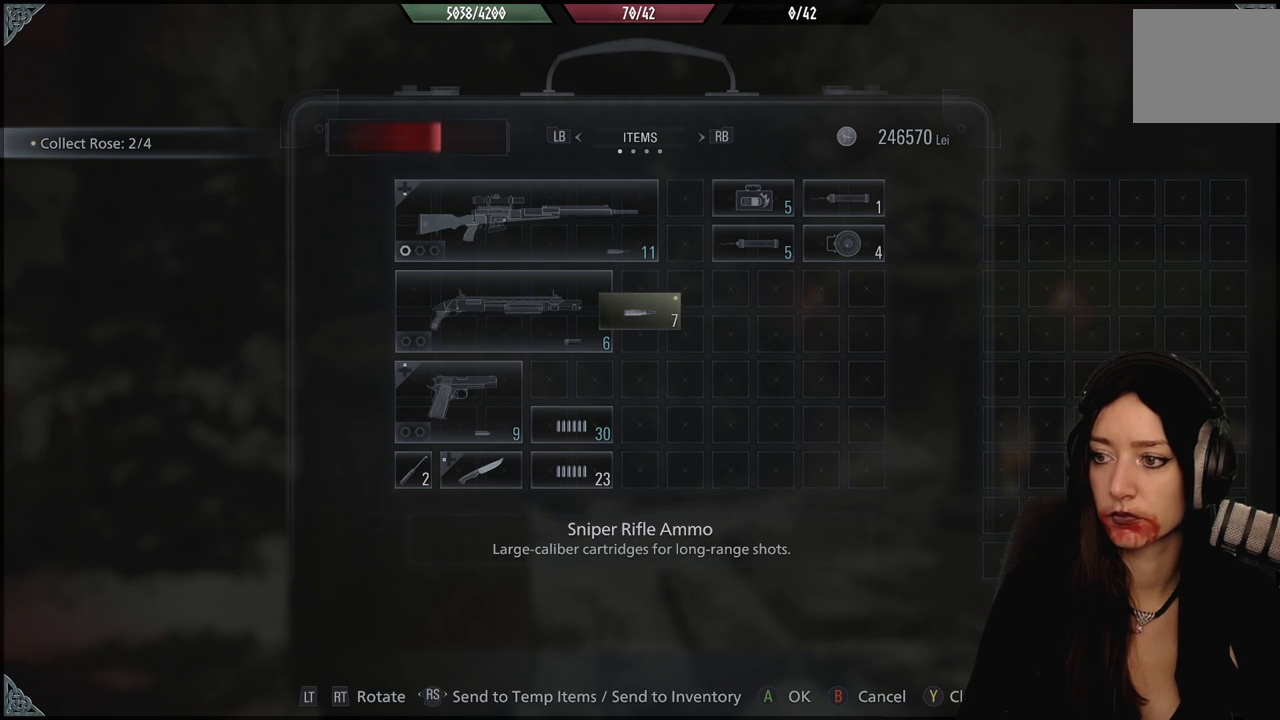
{"dt_ms": 500, "buttons": [], "left_stick": "center", "right_stick": "center", "events": [[133, "DPAD_DOWN", "down"], [267, "DPAD_DOWN", "up"], [317, "DPAD_DOWN", "down"], [417, "DPAD_DOWN", "up"]]}
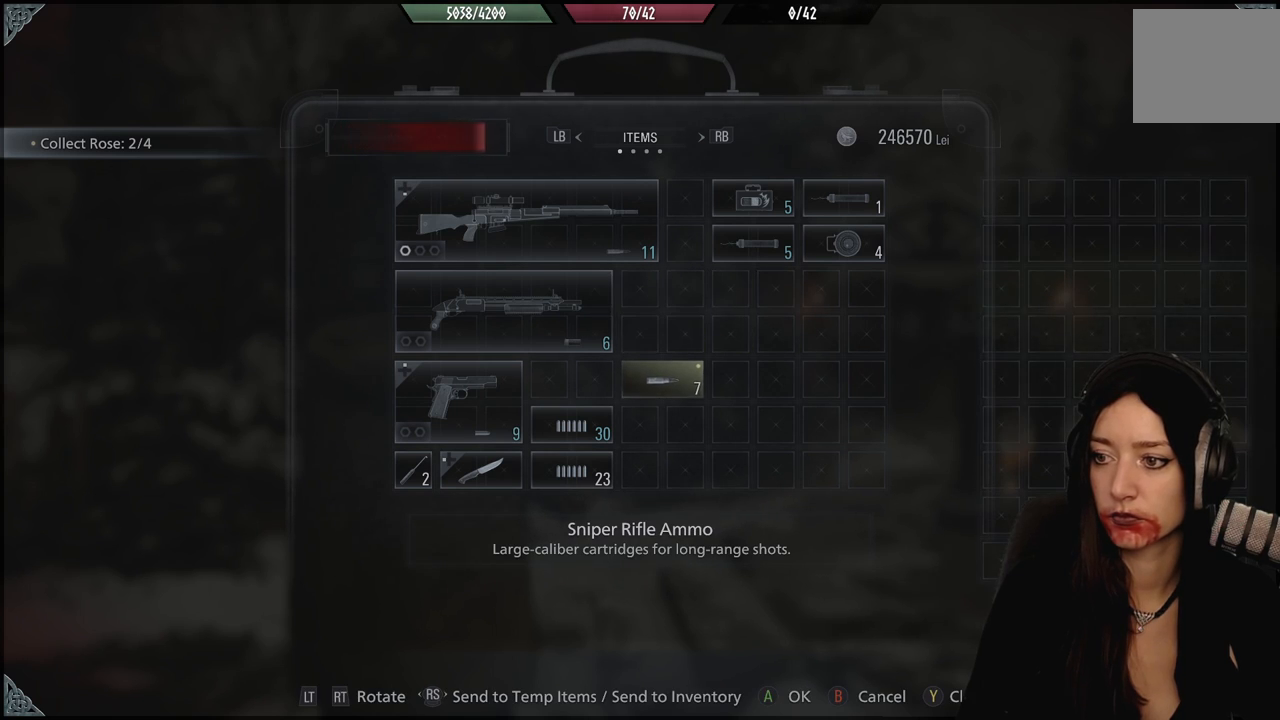
{"dt_ms": 500, "buttons": ["X"], "left_stick": "center", "right_stick": "center"}
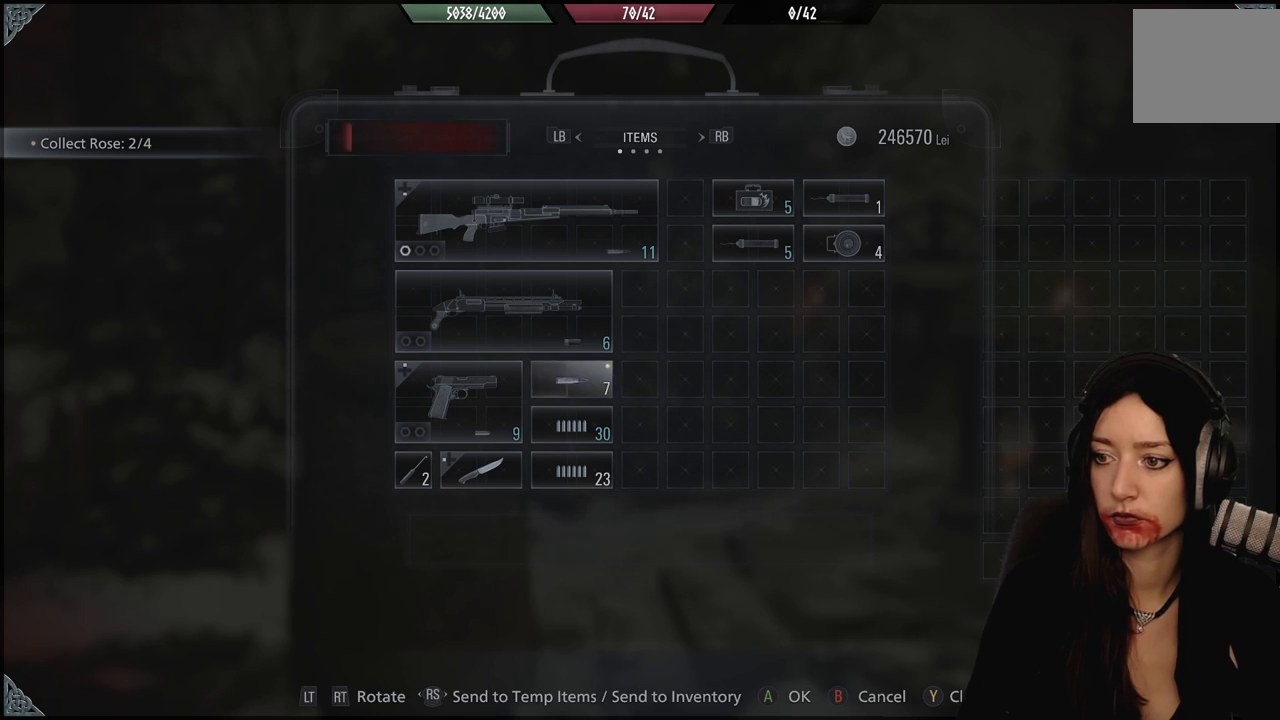
{"dt_ms": 500, "buttons": [], "left_stick": "center", "right_stick": "center", "events": [[17, "X", "up"]]}
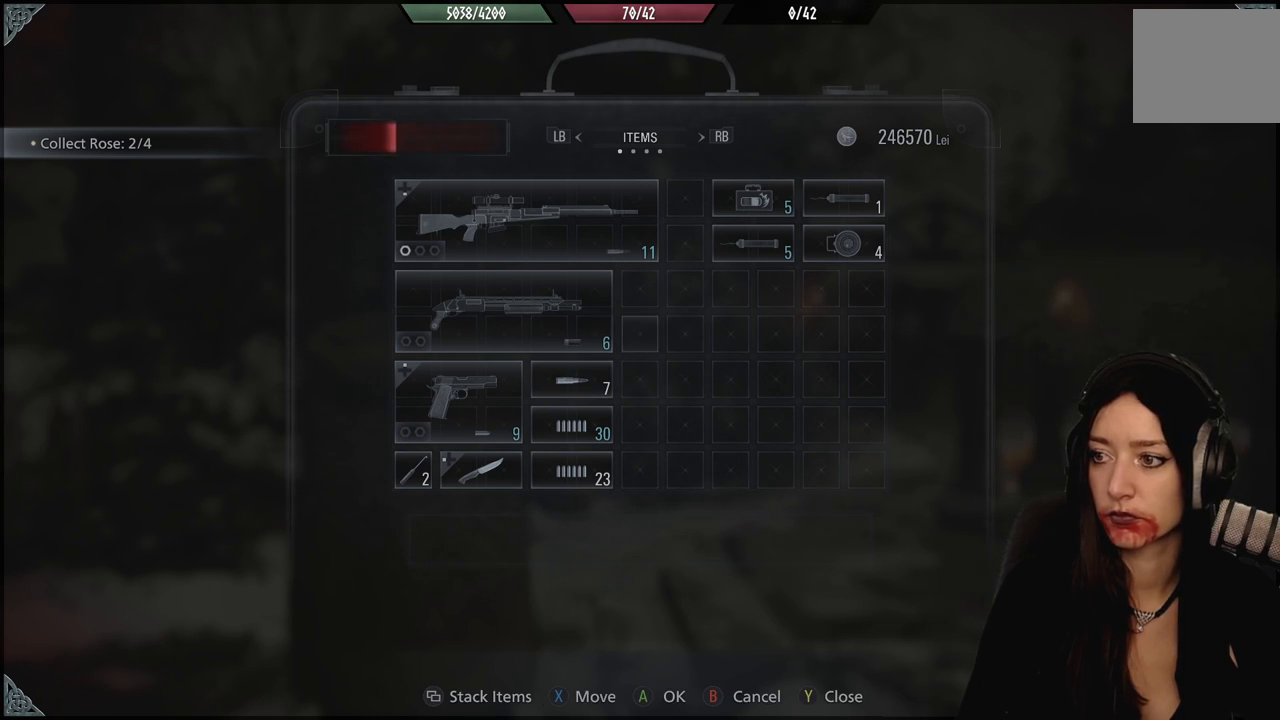
{"dt_ms": 500, "buttons": [], "left_stick": "center", "right_stick": "center", "events": []}
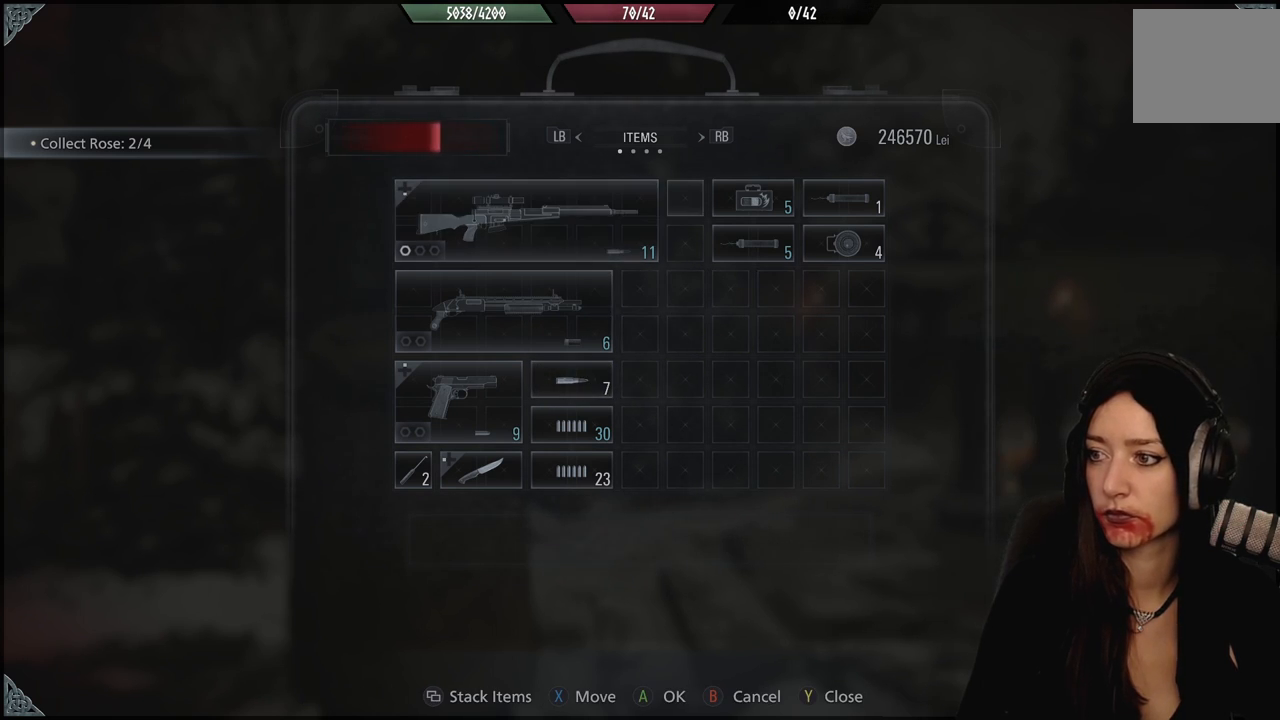
{"dt_ms": 500, "buttons": [], "left_stick": "center", "right_stick": "center", "events": [[317, "DPAD_DOWN", "down"], [417, "DPAD_DOWN", "up"]]}
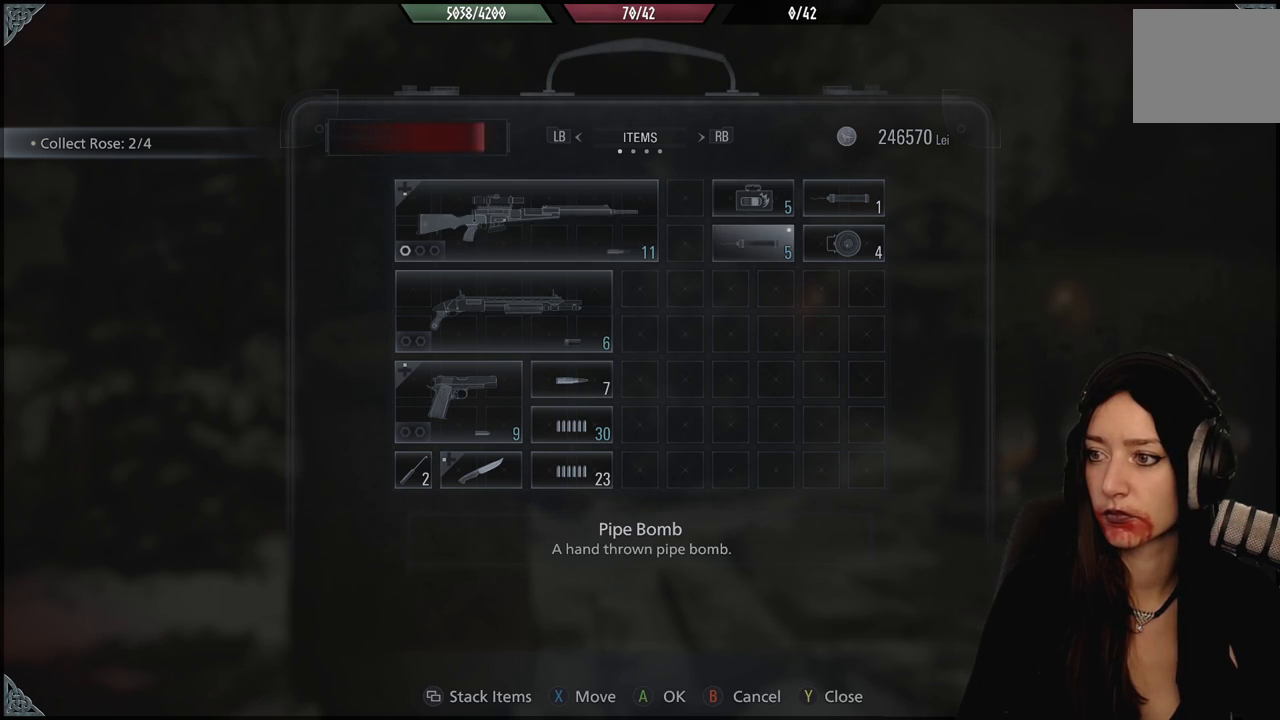
{"dt_ms": 500, "buttons": [], "left_stick": "center", "right_stick": "center", "events": [[150, "X", "down"], [250, "X", "up"]]}
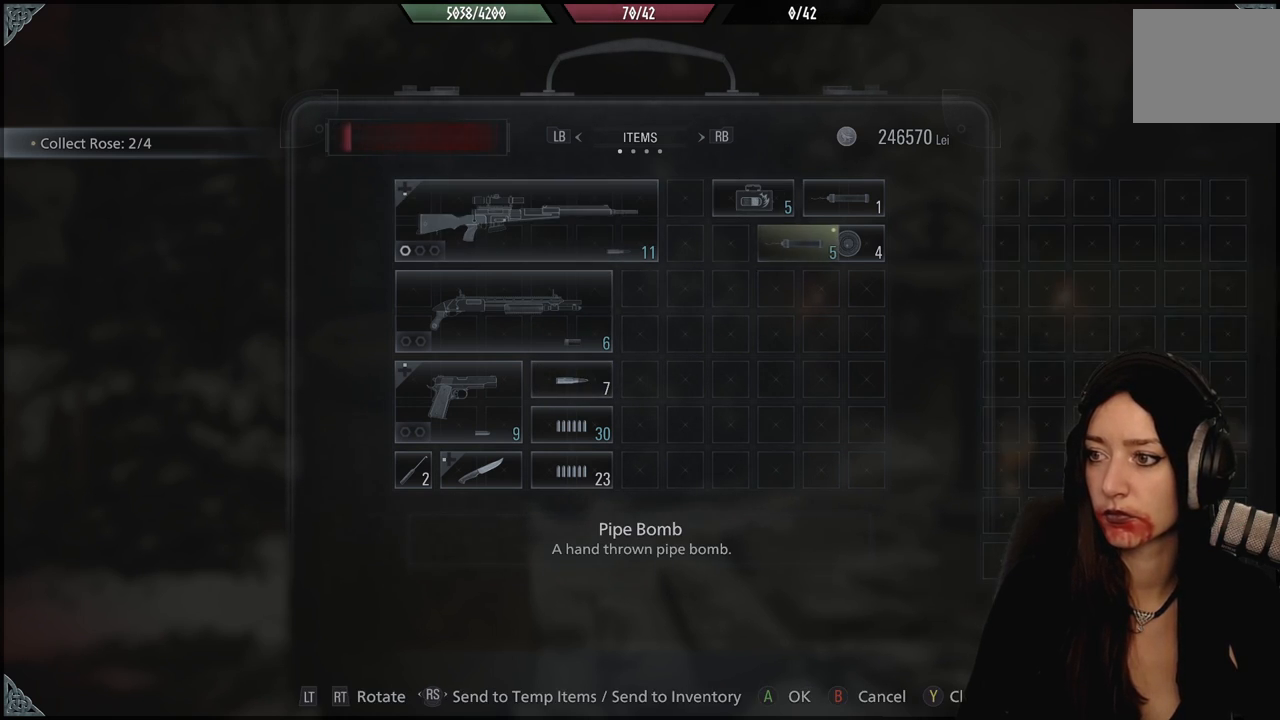
{"dt_ms": 500, "buttons": [], "left_stick": "center", "right_stick": "center", "events": [[167, "DPAD_DOWN", "down"], [217, "DPAD_DOWN", "up"]]}
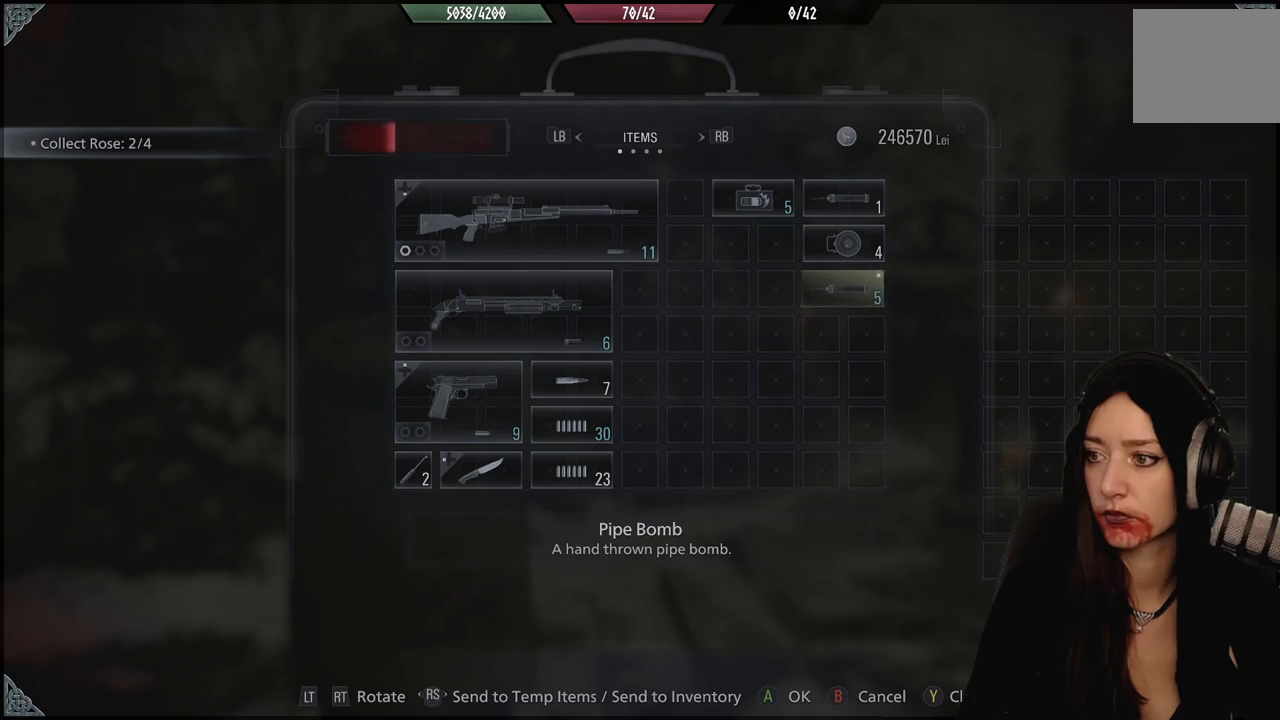
{"dt_ms": 500, "buttons": [], "left_stick": "center", "right_stick": "center", "events": [[383, "X", "down"], [483, "X", "up"]]}
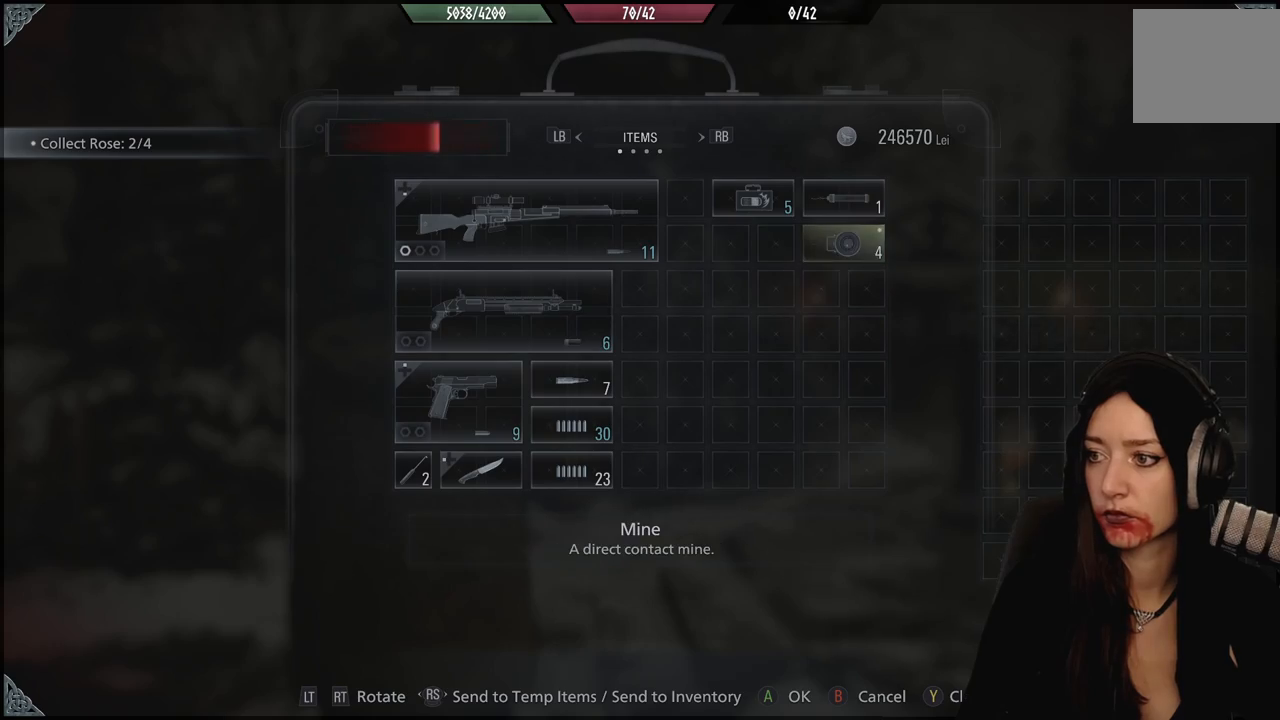
{"dt_ms": 500, "buttons": [], "left_stick": "center", "right_stick": "center"}
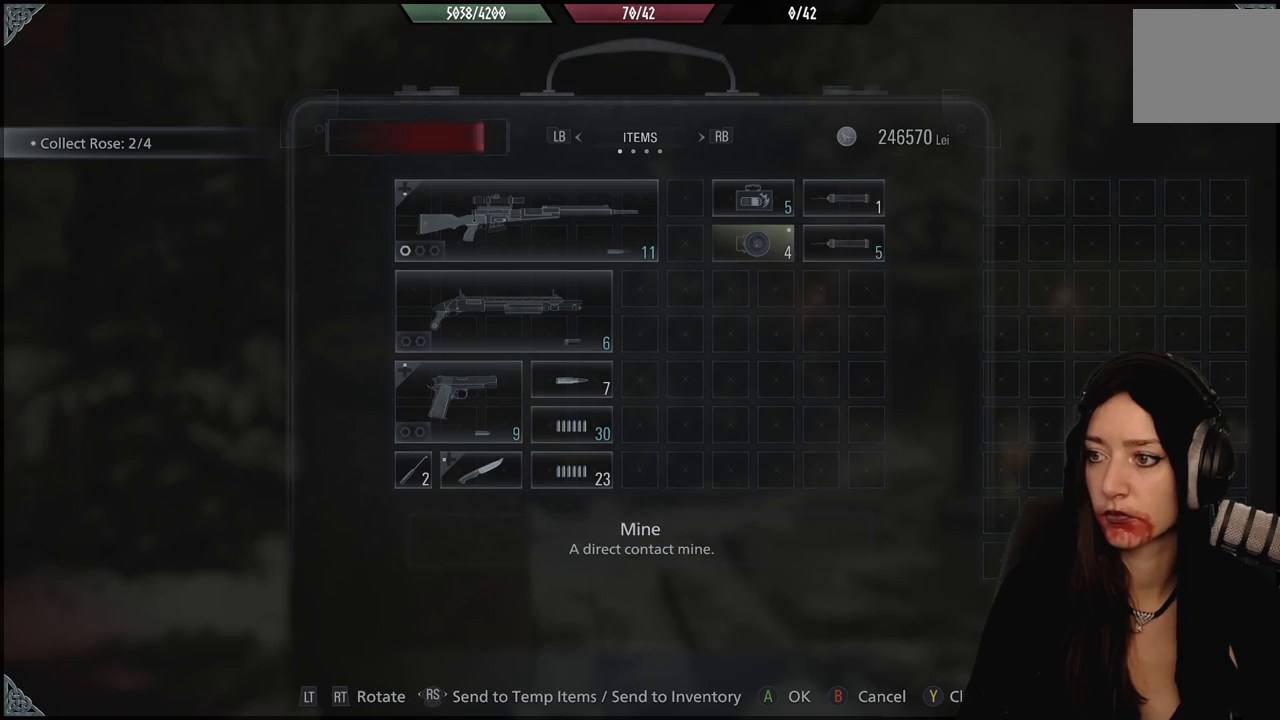
{"dt_ms": 500, "buttons": [], "left_stick": "center", "right_stick": "center", "events": [[283, "X", "down"], [383, "X", "up"]]}
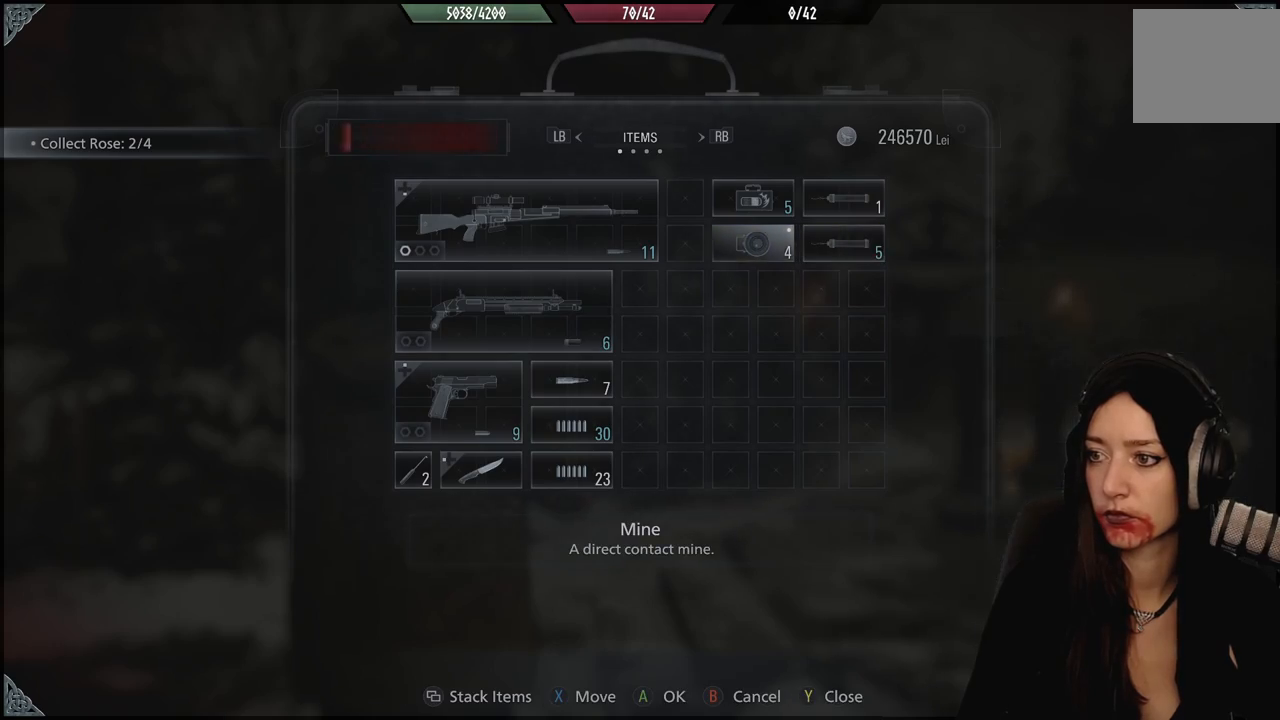
{"dt_ms": 500, "buttons": [], "left_stick": "center", "right_stick": "center", "events": [[233, "DPAD_DOWN", "down"], [333, "DPAD_DOWN", "up"]]}
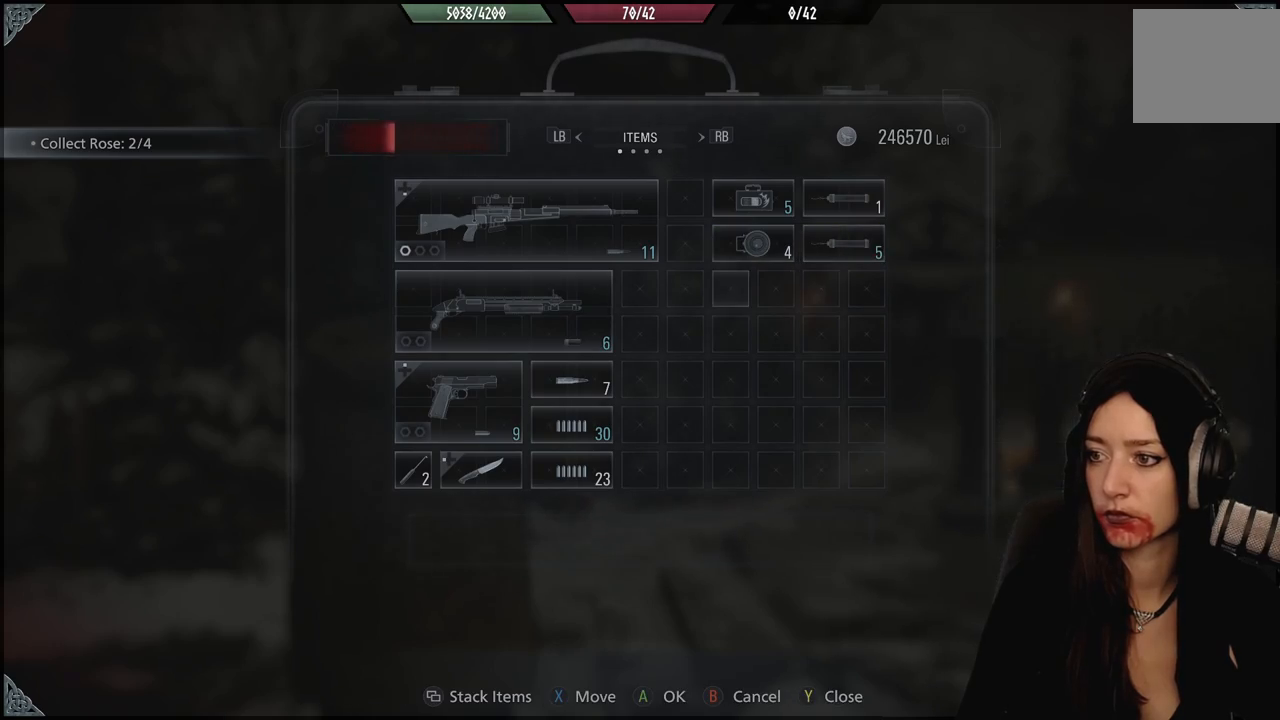
{"dt_ms": 500, "buttons": [], "left_stick": "center", "right_stick": "center", "events": []}
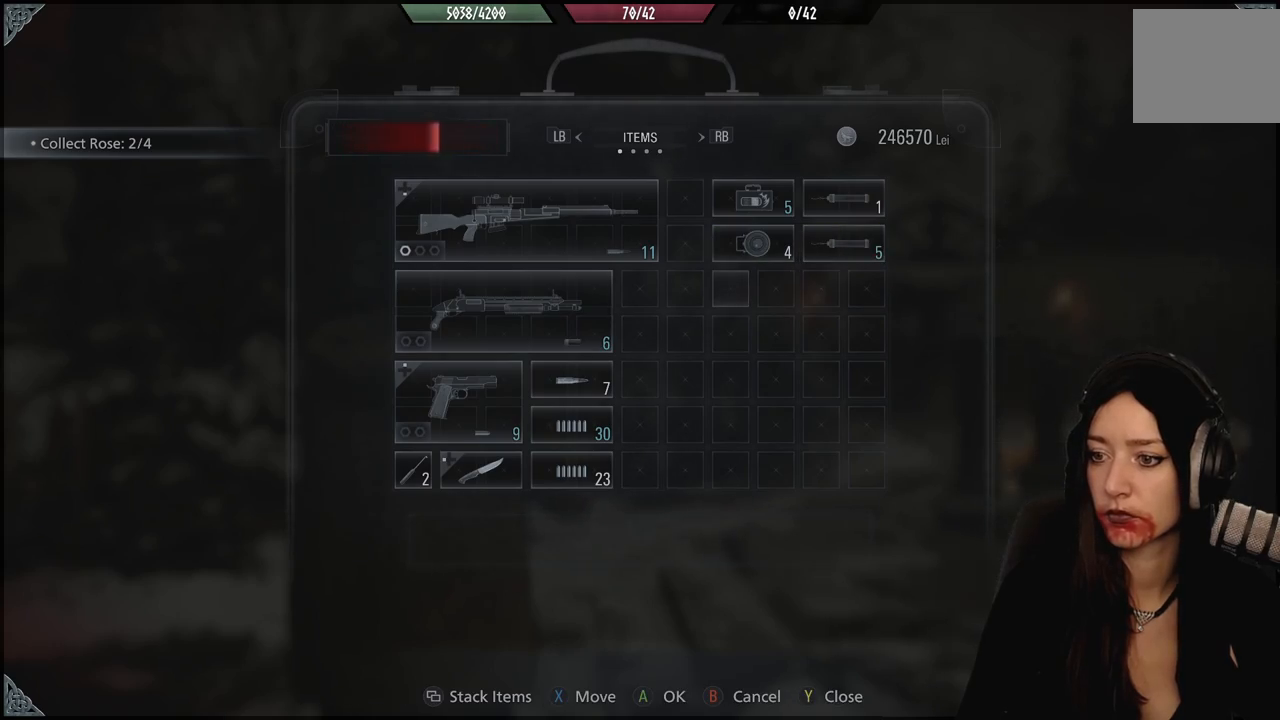
{"dt_ms": 500, "buttons": [], "left_stick": "center", "right_stick": "center", "events": []}
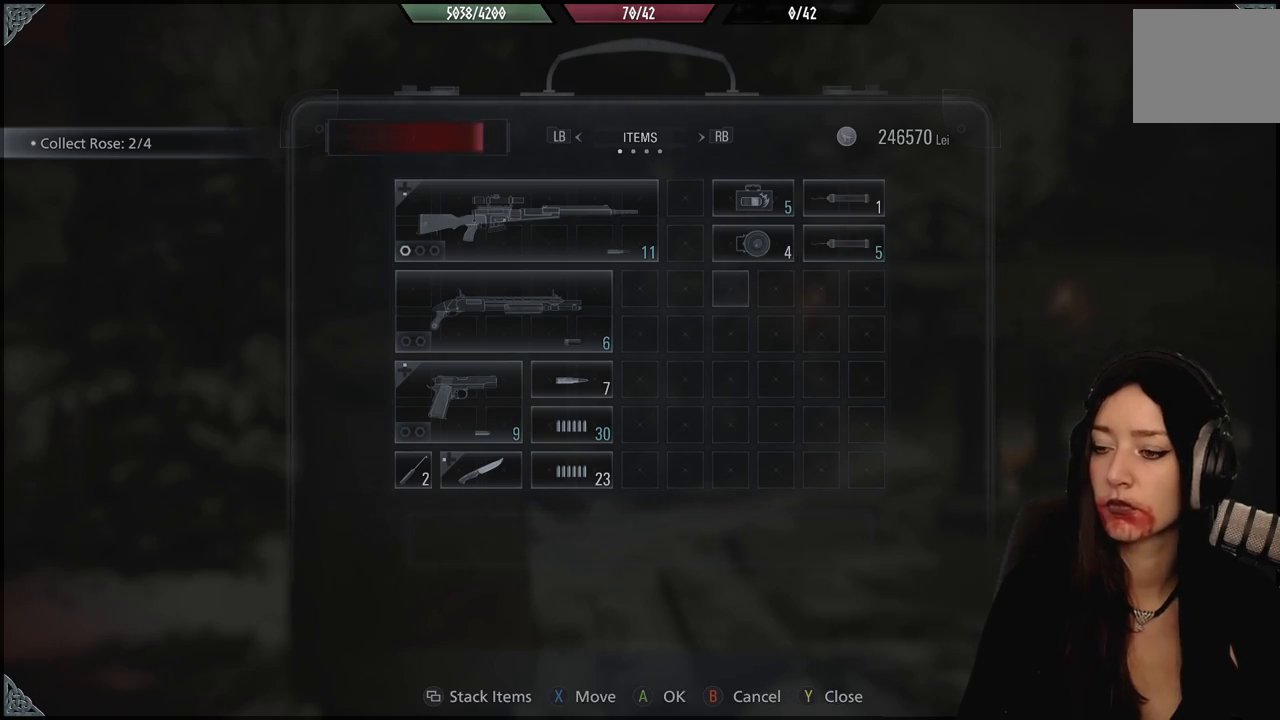
{"dt_ms": 500, "buttons": [], "left_stick": "center", "right_stick": "center", "events": [[117, "B", "down"], [217, "B", "up"]]}
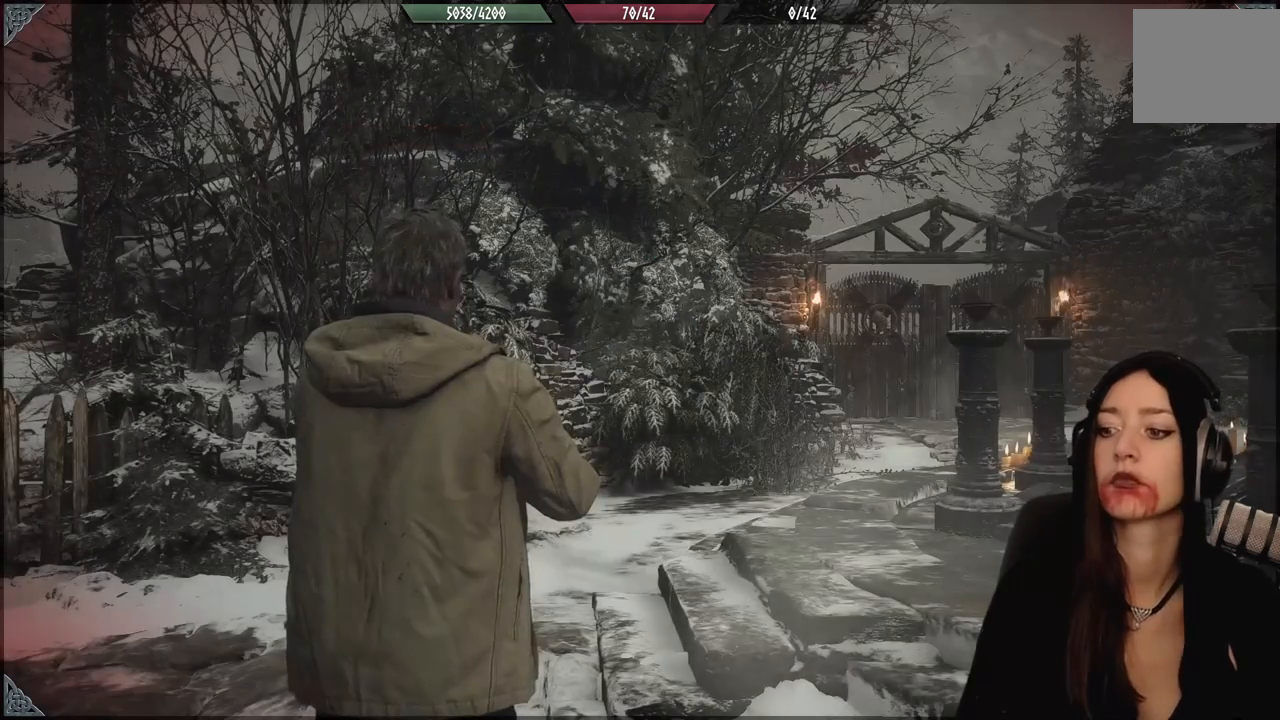
{"dt_ms": 500, "buttons": [], "left_stick": "up", "right_stick": "down", "events": [[450, "right_stick", "down"], [467, "left_stick", "up"]]}